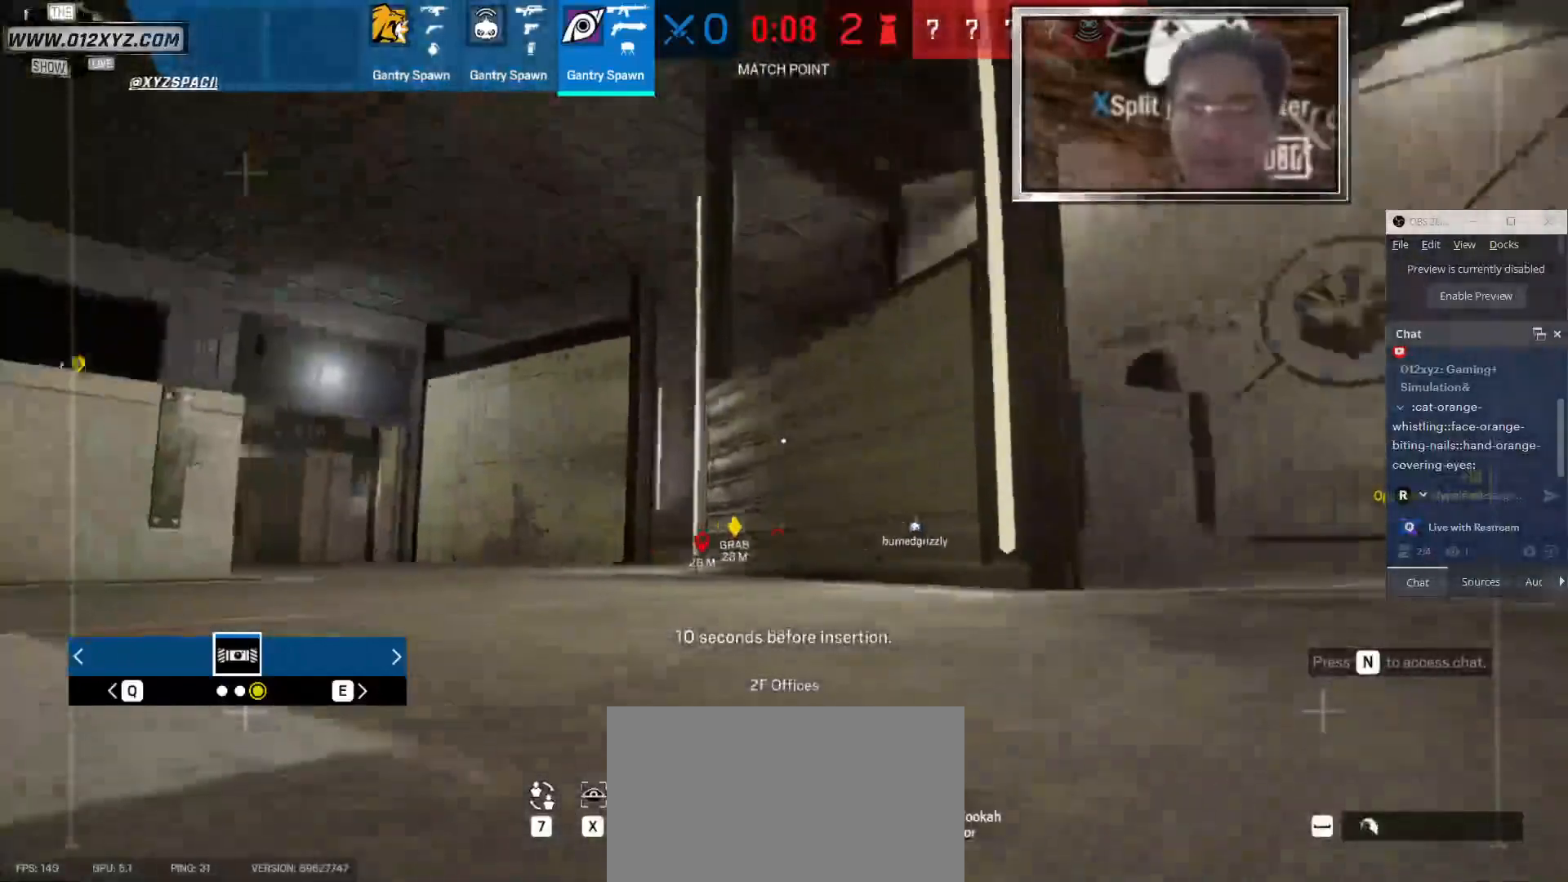
Gameplay with keyboard and mouse; each line is a JSON object with the keys and mouse buttons held at the frame after it. "events" lists presses ("down") and releases ("up") of "1", "2", "3", "4", "5", "a", "alt", "b", "c", "ctrl", "d", "e", "f", "g", "q", "r", "s", "shift", "space", "t", "tab", "v", "w", "x", "z", "mouse_left", "mouse_wheel" and "mouse_right" between this image and that frame as [ms after this image, input, new state], when the widget could be followed in between. "mouse_left", "mouse_wheel", "mouse_right" = the "left", "wheel", "right" buttons of the "mouse" list. No other keys are recorded. "wheel" means that the mouse wheel is clicked or scrolled. Not read: mouse_move.
{"keys": ["shift", "space", "w"], "mouse": [], "events": [[133, "e", "up"], [266, "d", "up"], [500, "space", "down"]]}
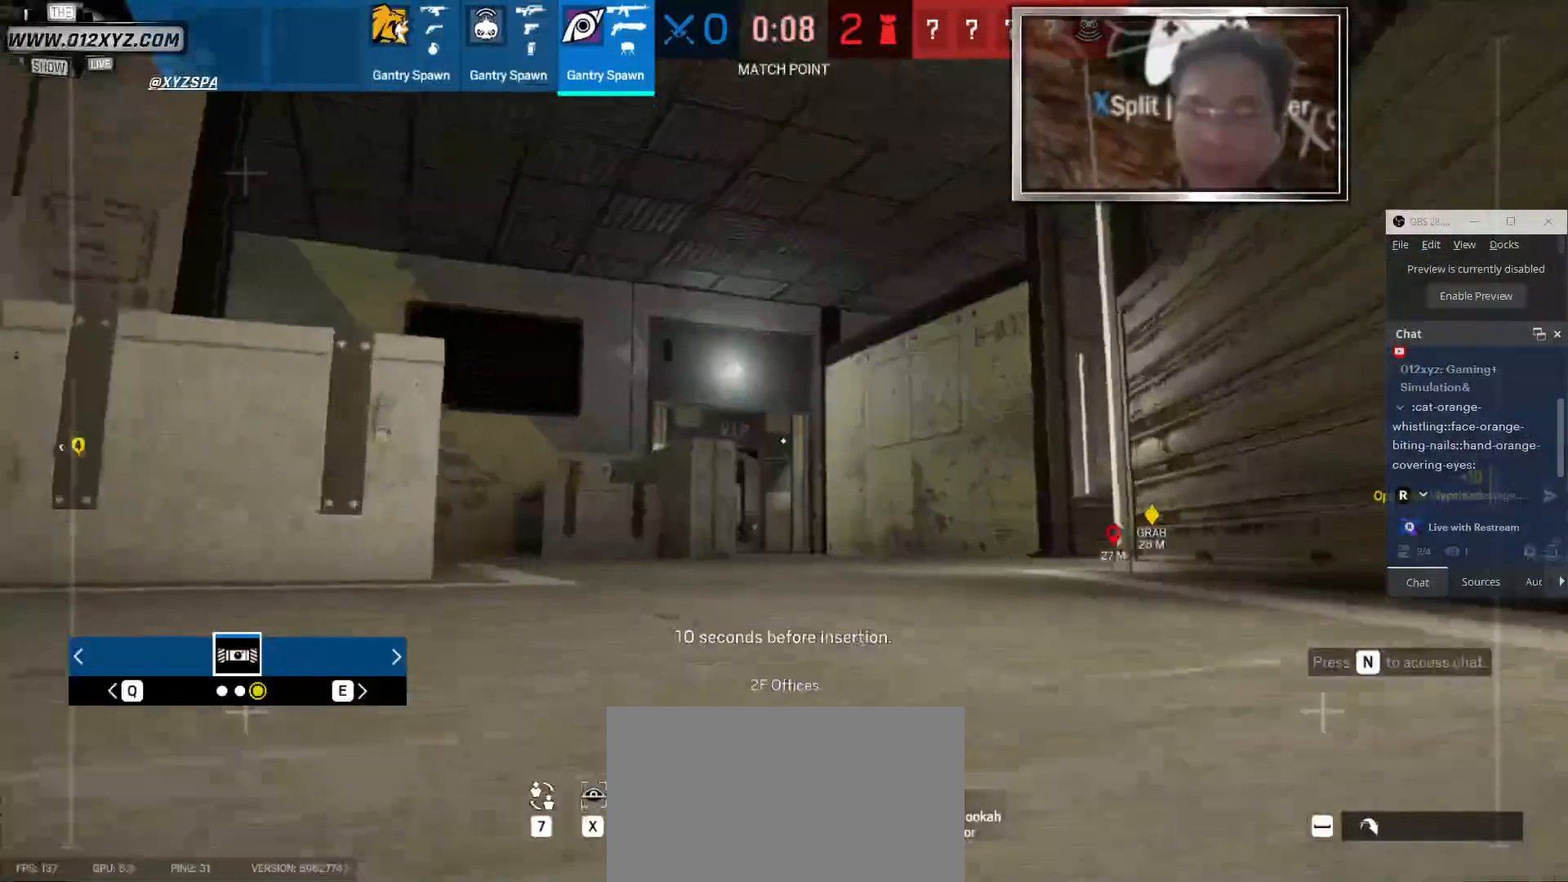
{"keys": ["w"], "mouse": [], "events": [[133, "space", "up"], [366, "shift", "up"]]}
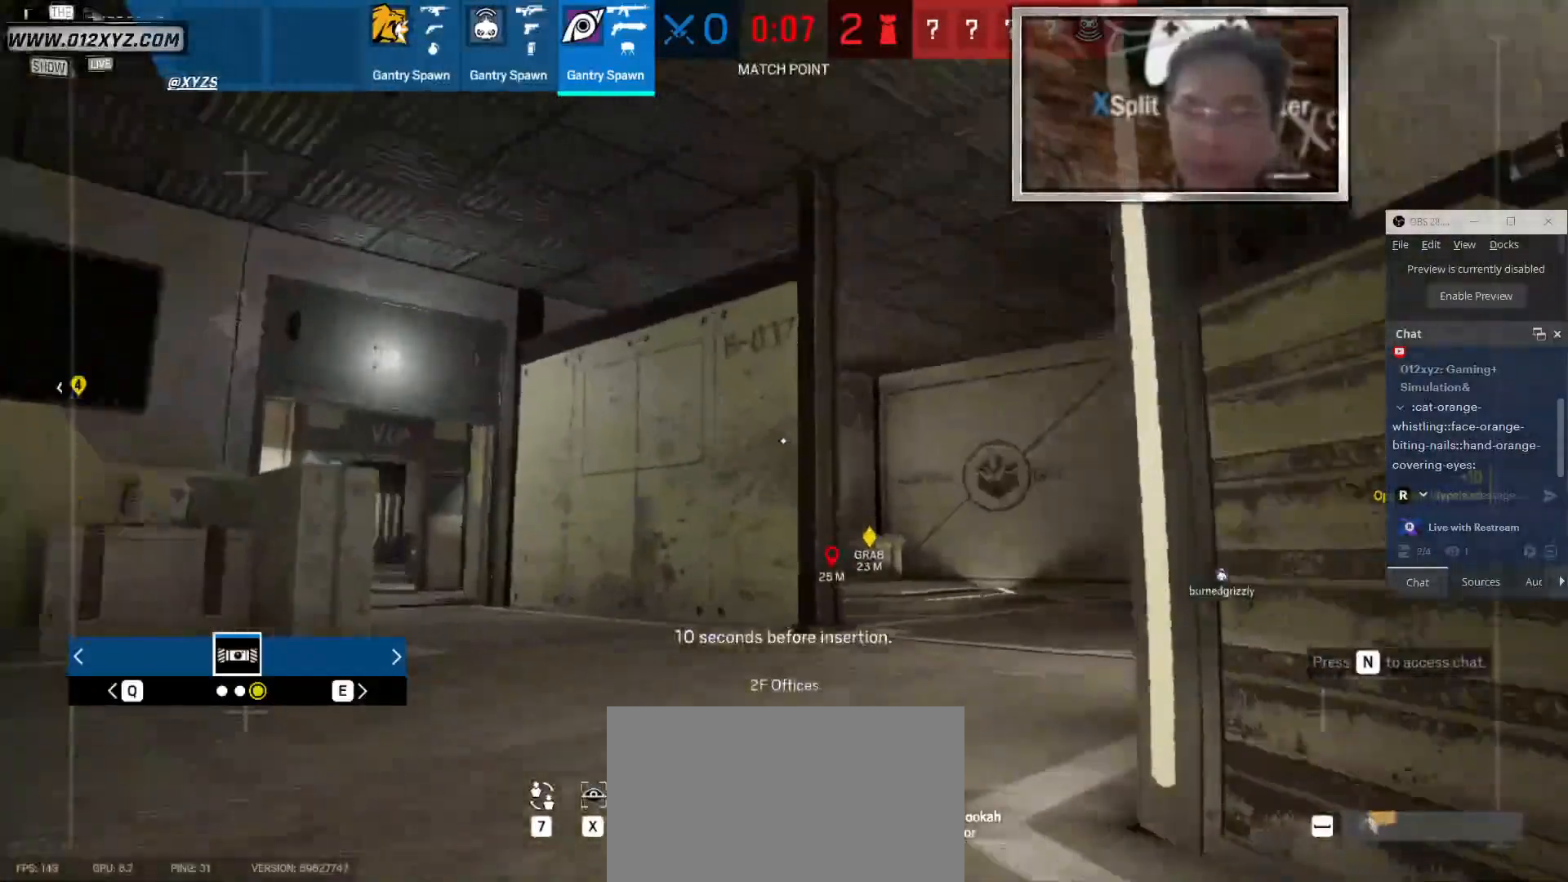
{"keys": ["w"], "mouse": [], "events": [[166, "a", "down"], [333, "a", "up"]]}
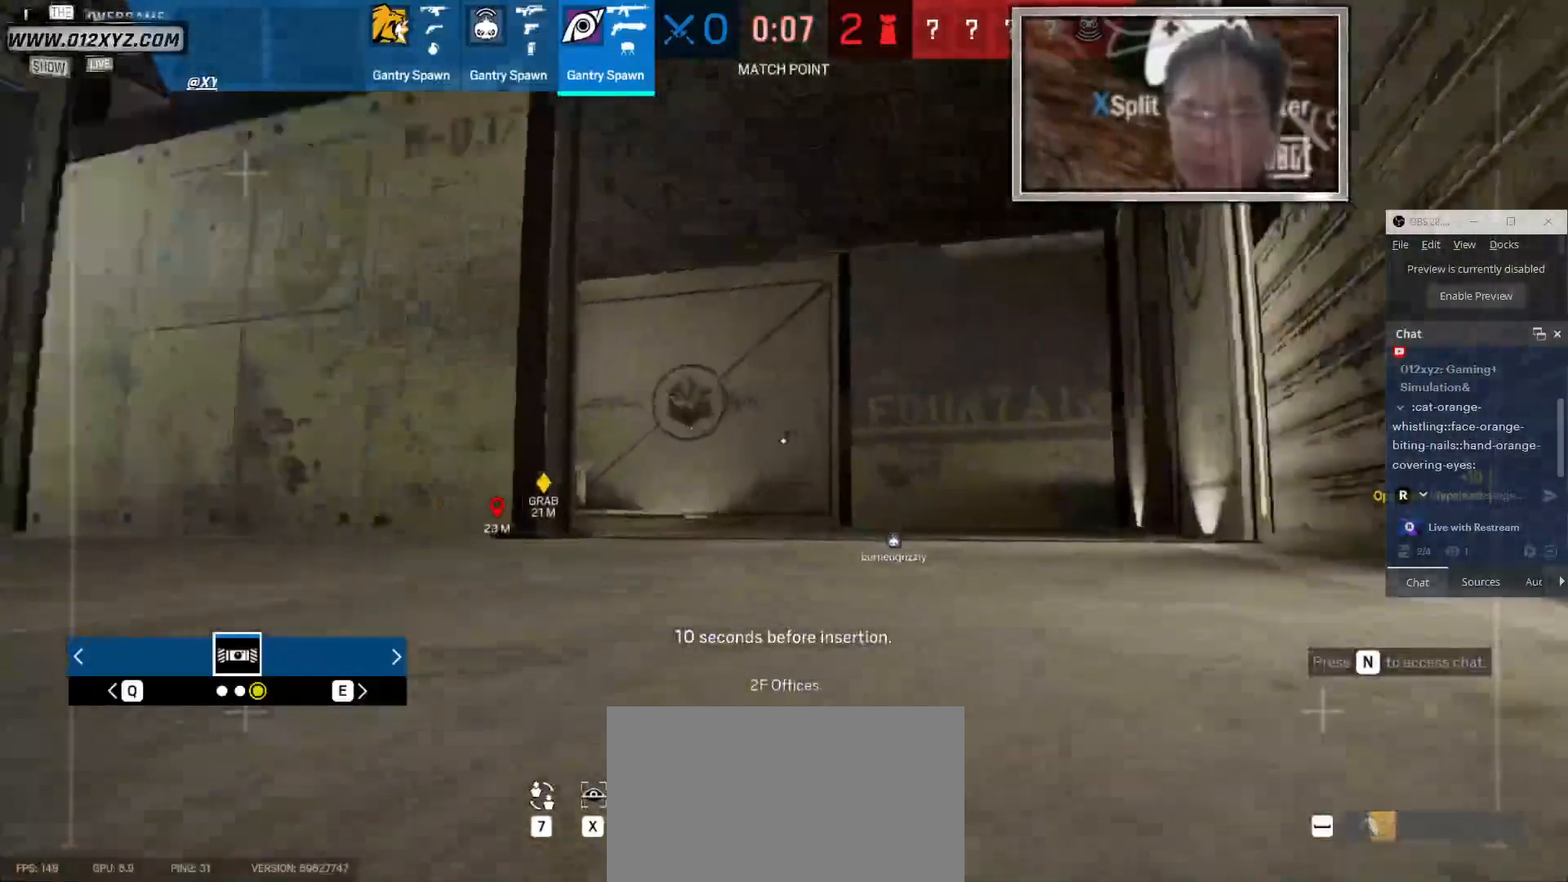
{"keys": ["shift", "w"], "mouse": [], "events": [[100, "shift", "down"]]}
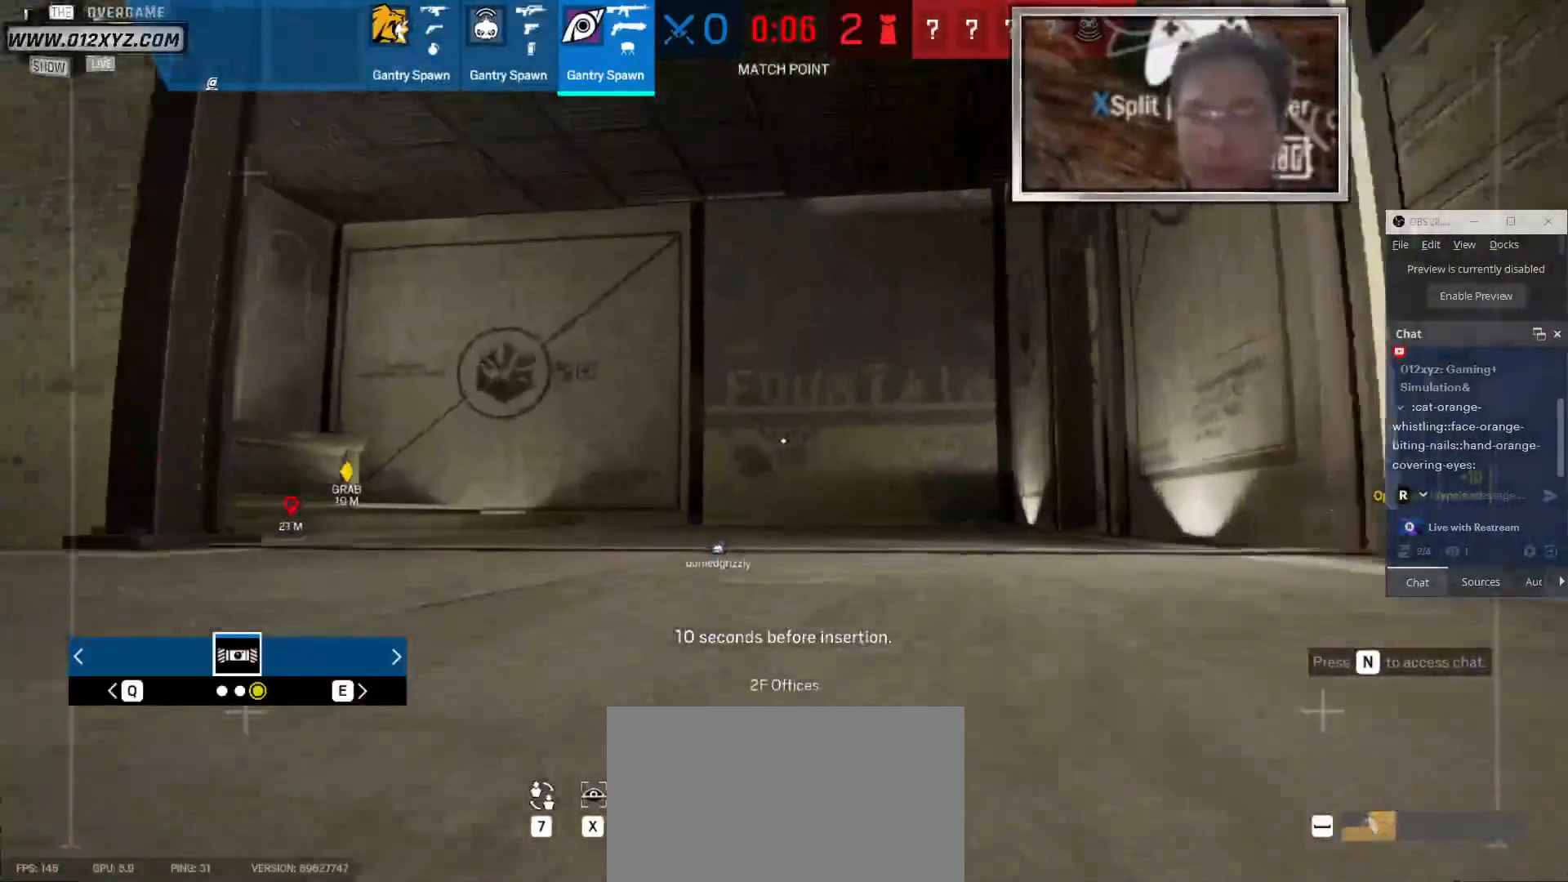
{"keys": ["d", "shift", "w"], "mouse": [], "events": [[300, "d", "down"]]}
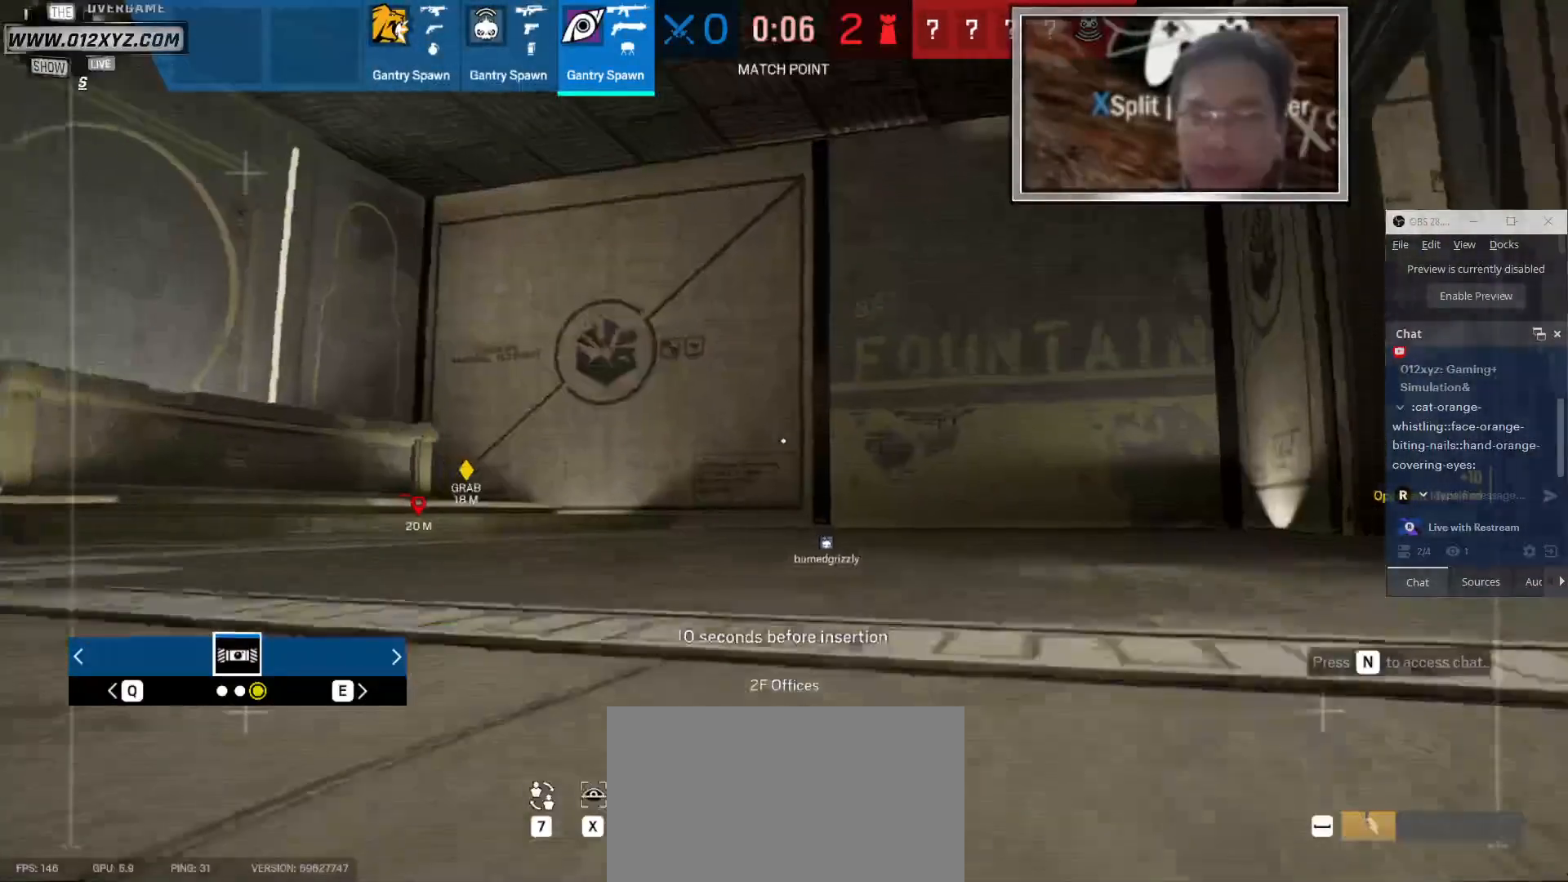
{"keys": ["w"], "mouse": [], "events": [[233, "d", "up"], [366, "shift", "up"]]}
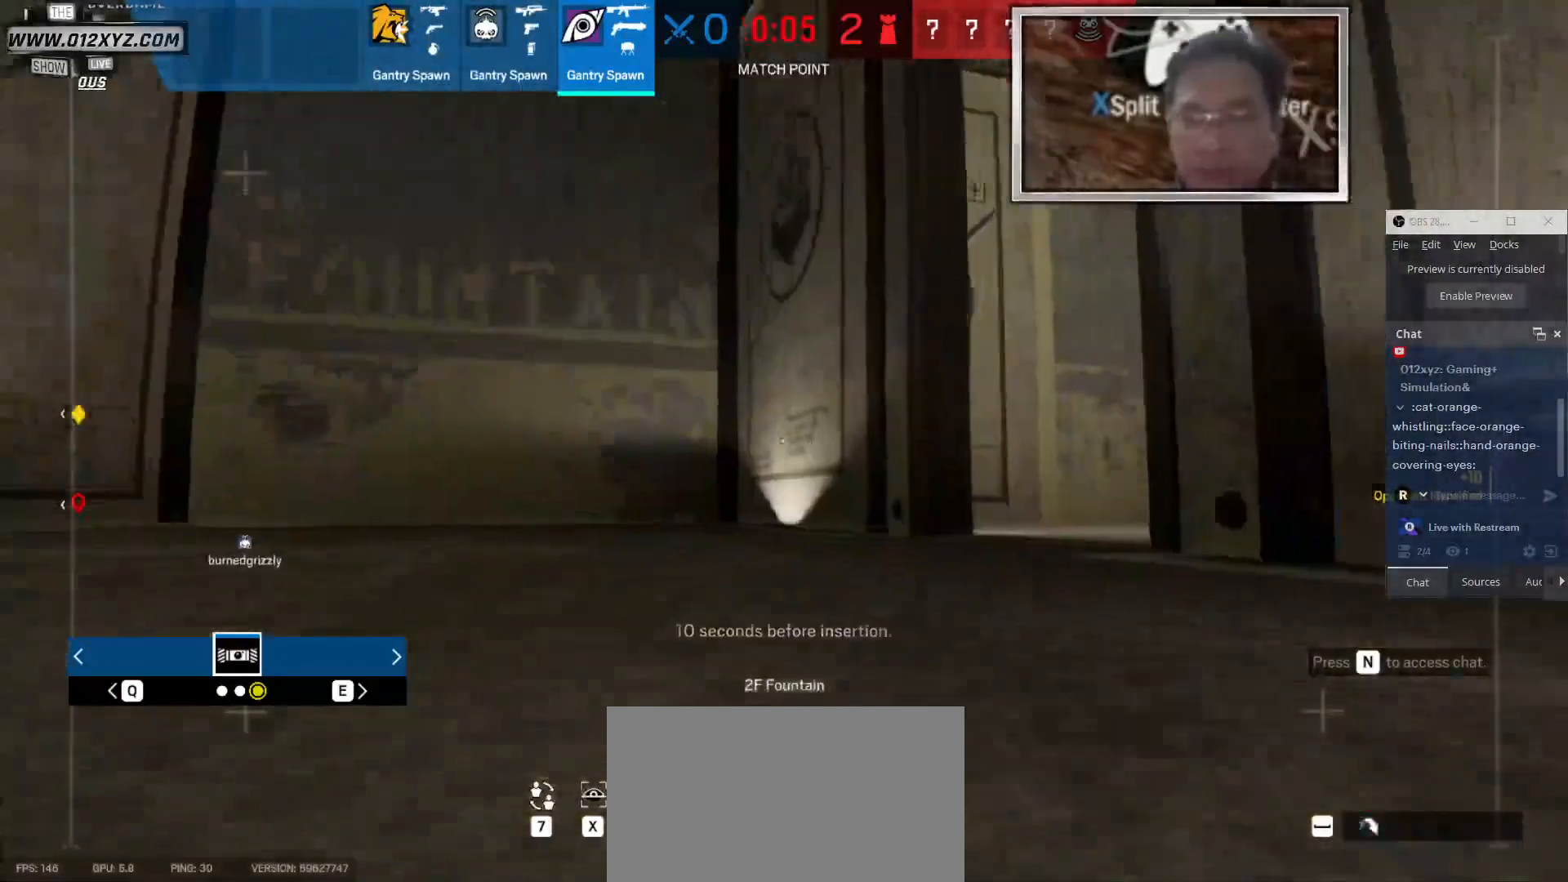
{"keys": ["a"], "mouse": [], "events": [[166, "a", "down"], [466, "w", "up"]]}
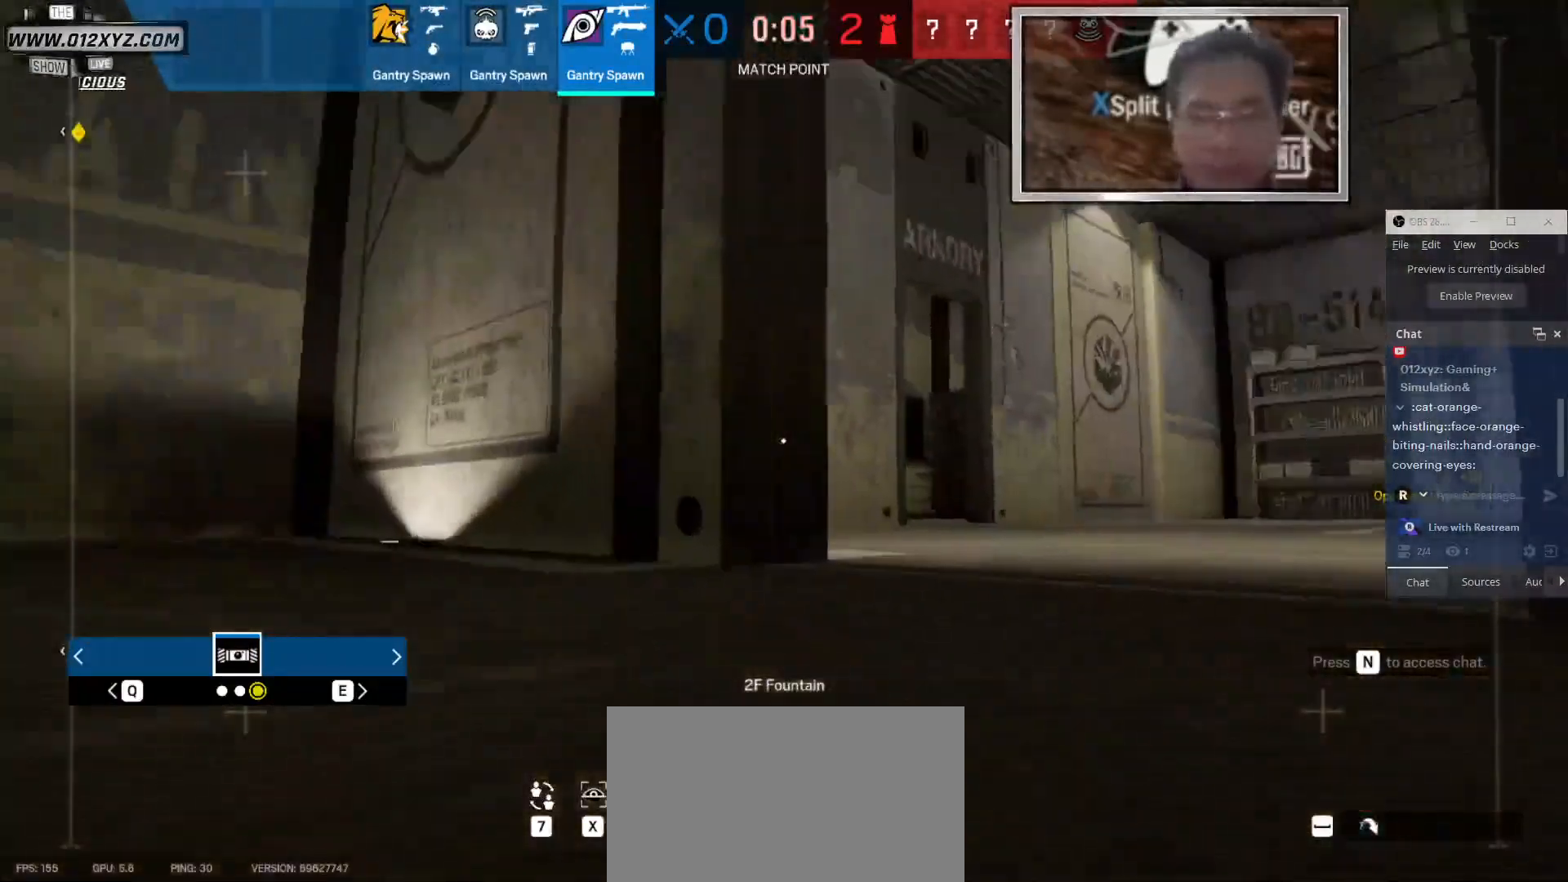
{"keys": ["d"], "mouse": [], "events": [[433, "d", "down"], [466, "a", "up"]]}
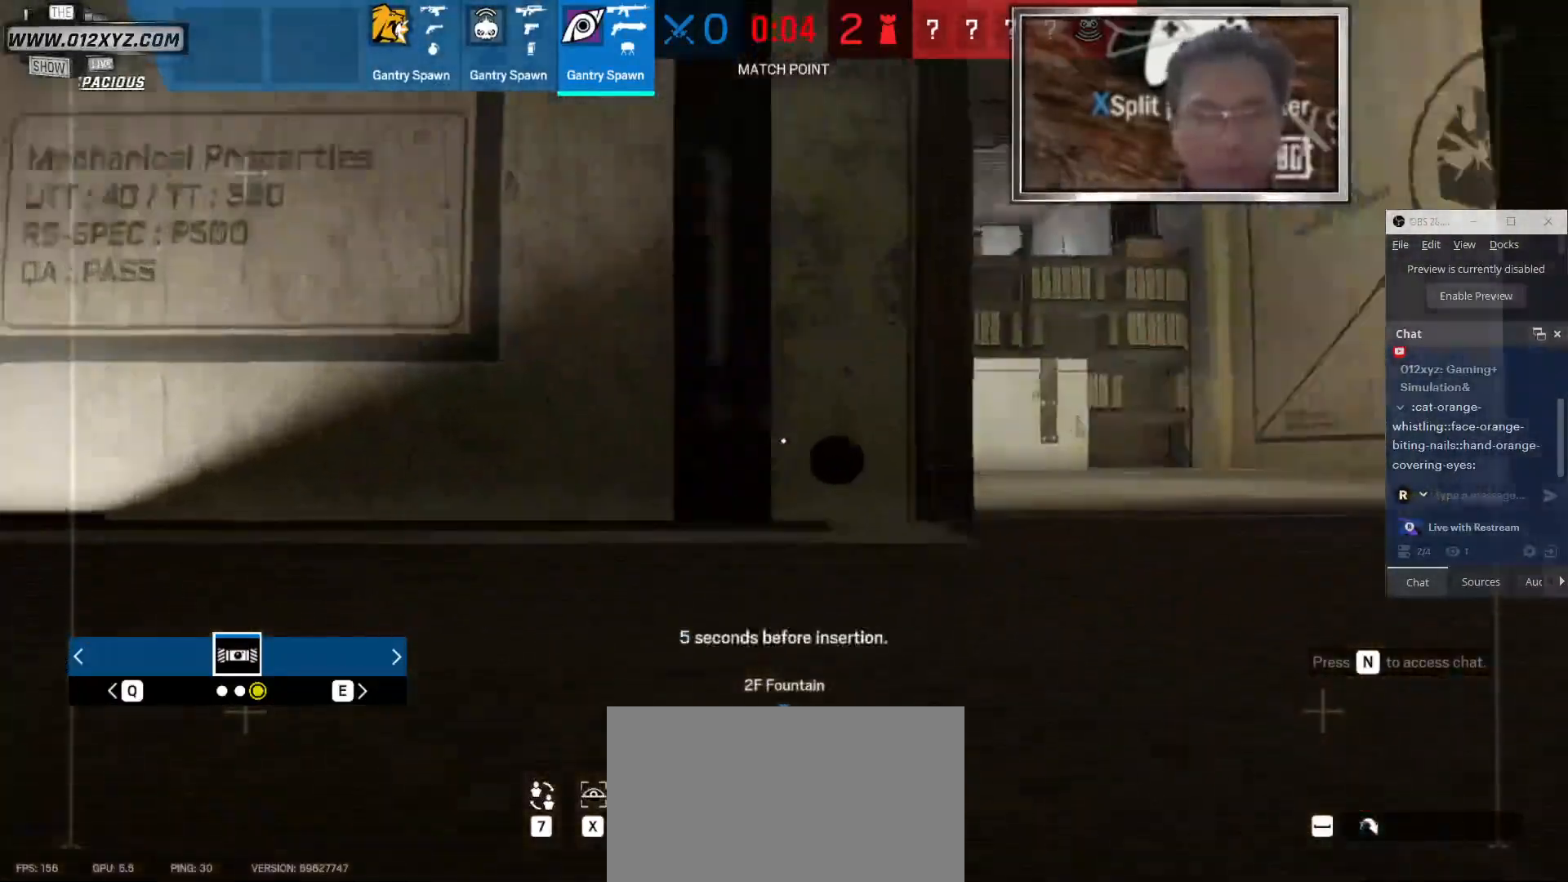
{"keys": ["shift", "w"], "mouse": [], "events": [[66, "w", "down"], [266, "d", "up"], [300, "shift", "down"]]}
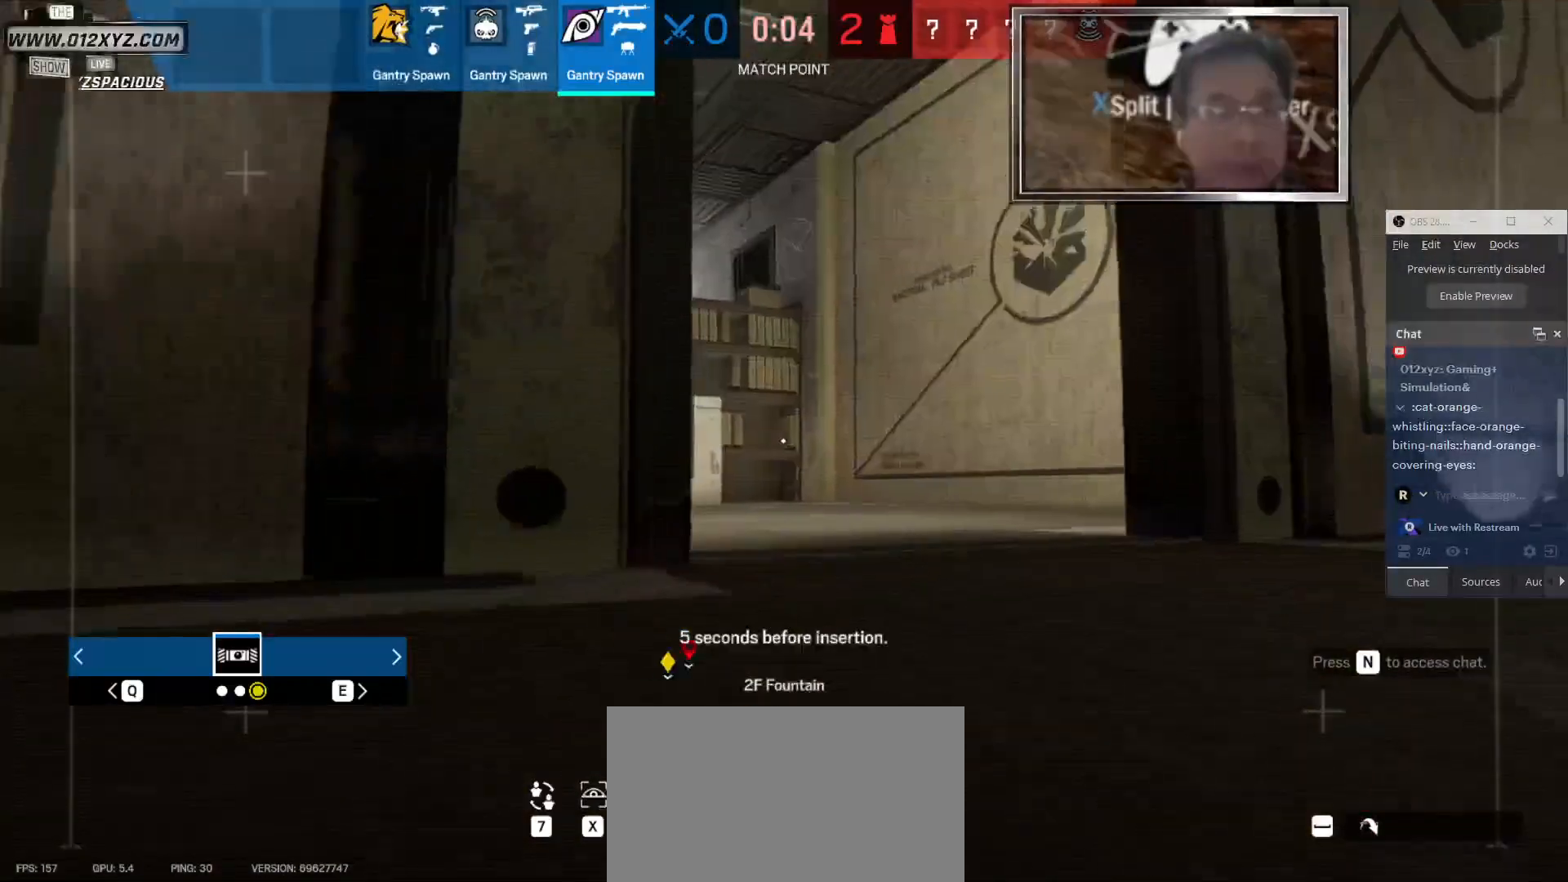
{"keys": ["d", "shift", "w"], "mouse": [], "events": [[333, "d", "down"]]}
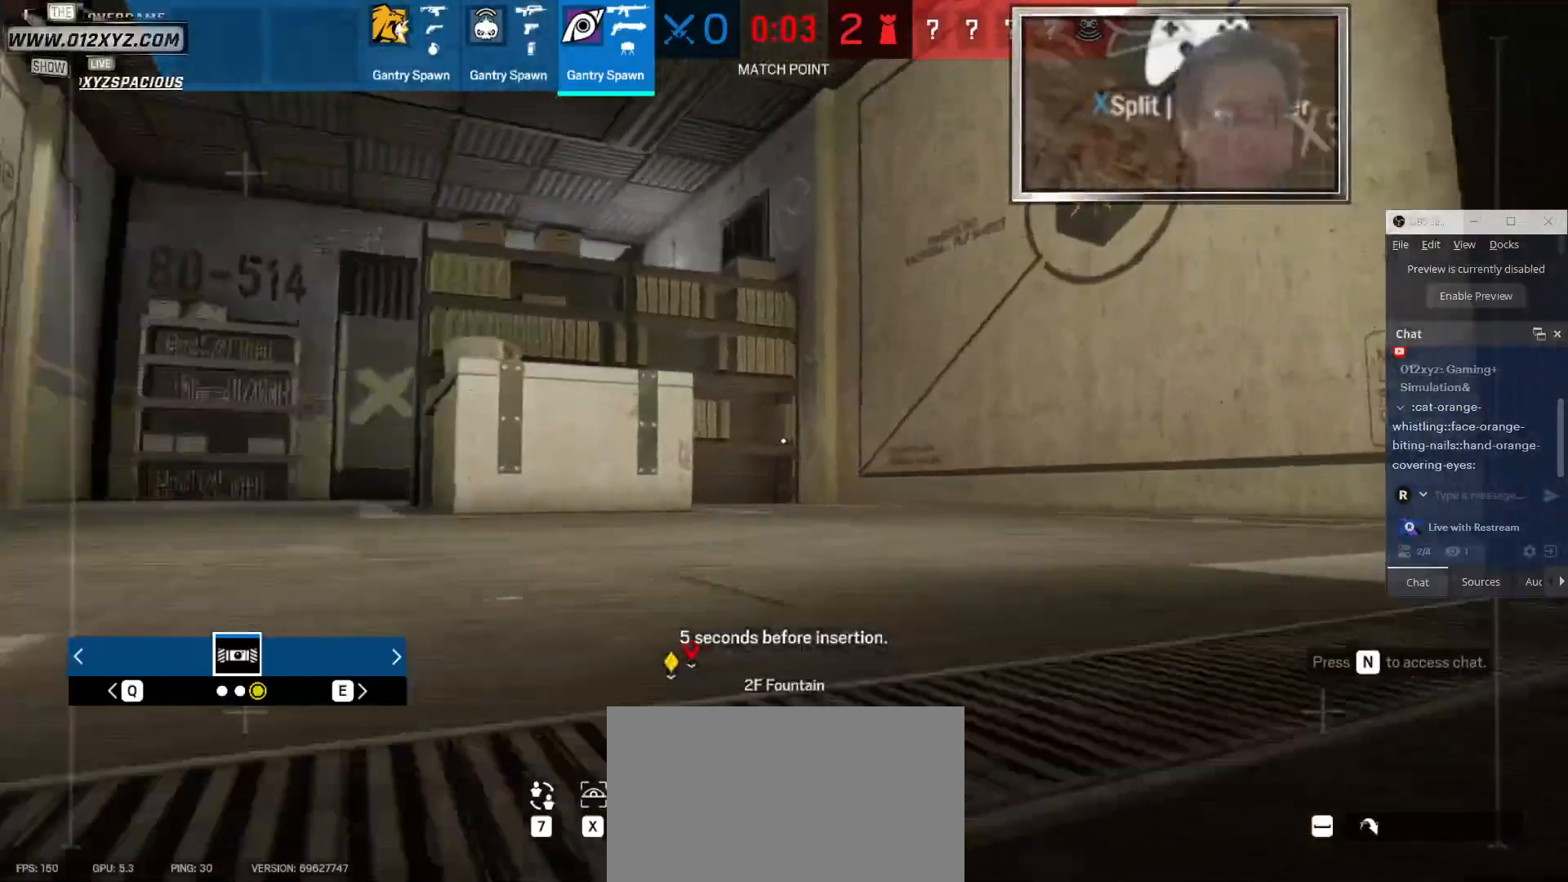
{"keys": ["shift", "w"], "mouse": [], "events": [[400, "d", "up"]]}
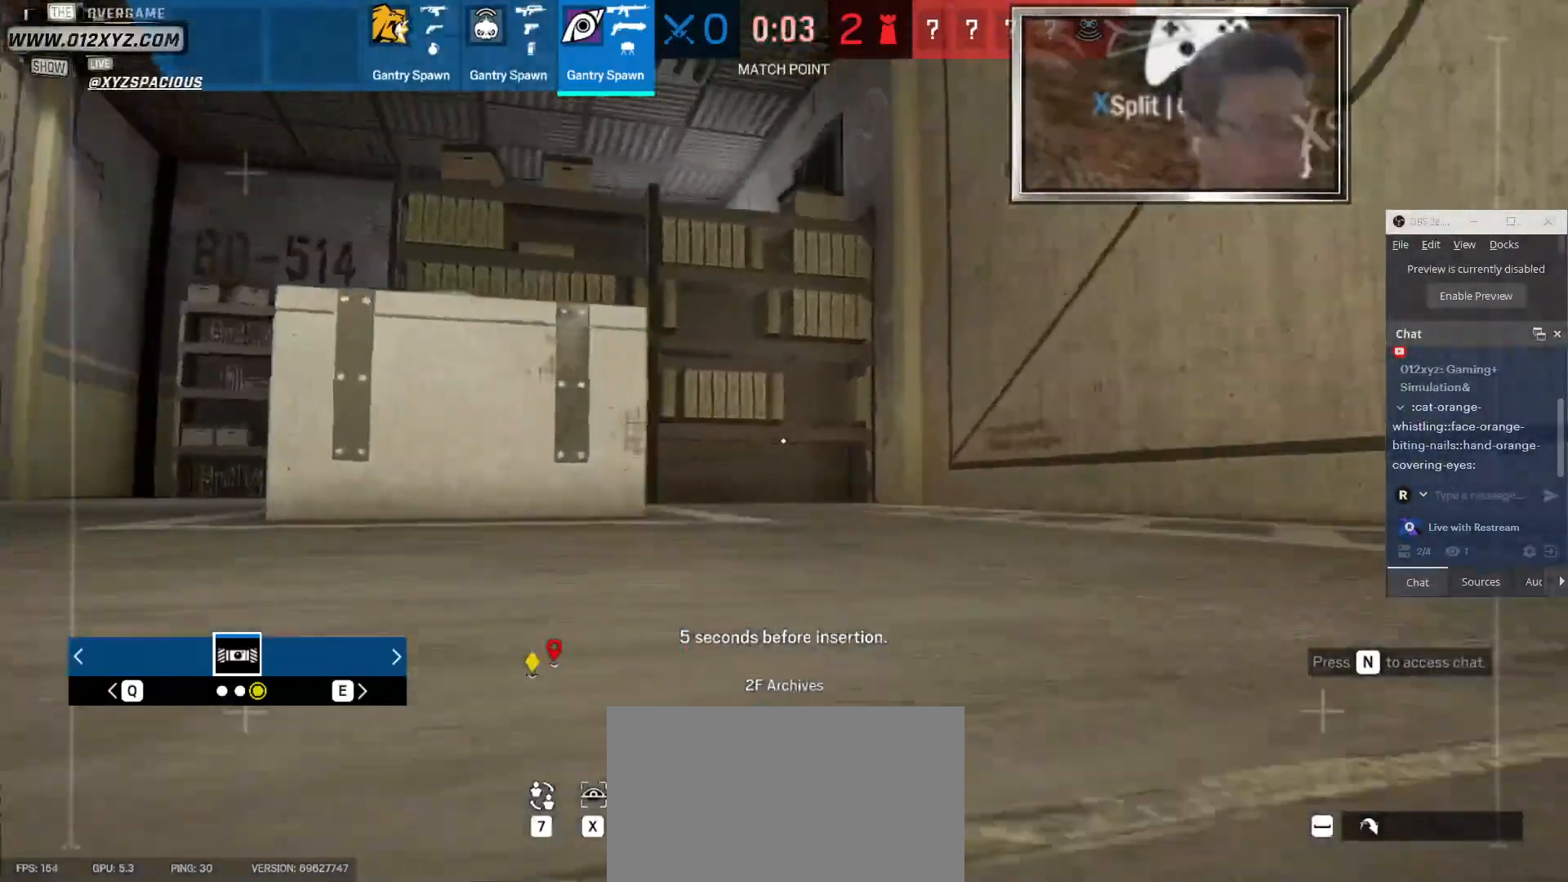
{"keys": ["shift", "w"], "mouse": [], "events": []}
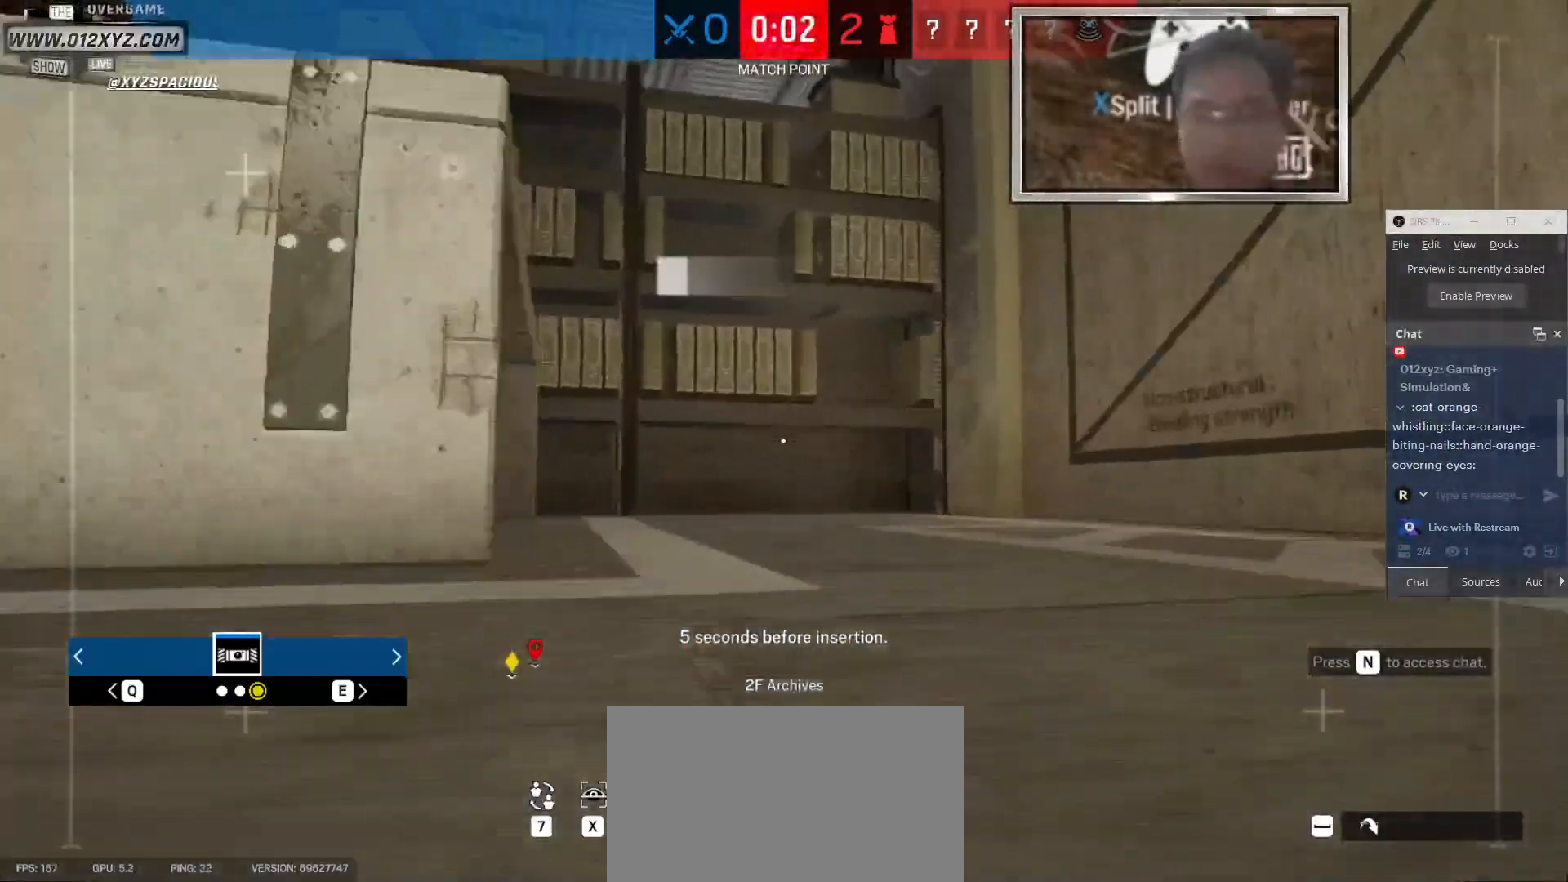
{"keys": ["w"], "mouse": [], "events": [[366, "shift", "up"]]}
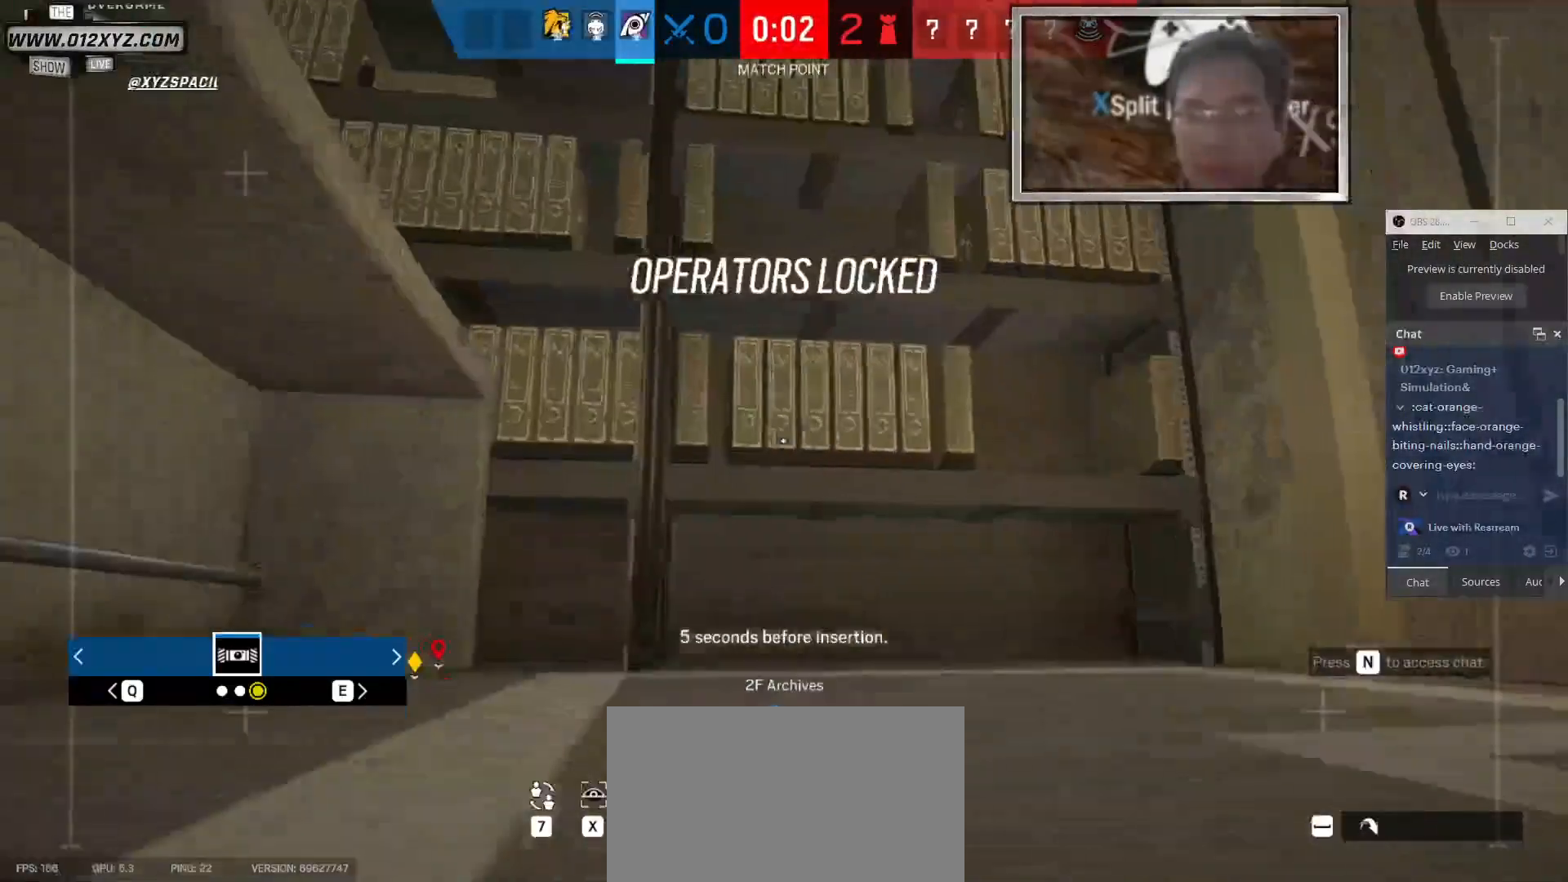
{"keys": [], "mouse": [], "events": [[200, "space", "down"], [300, "space", "up"], [300, "w", "up"]]}
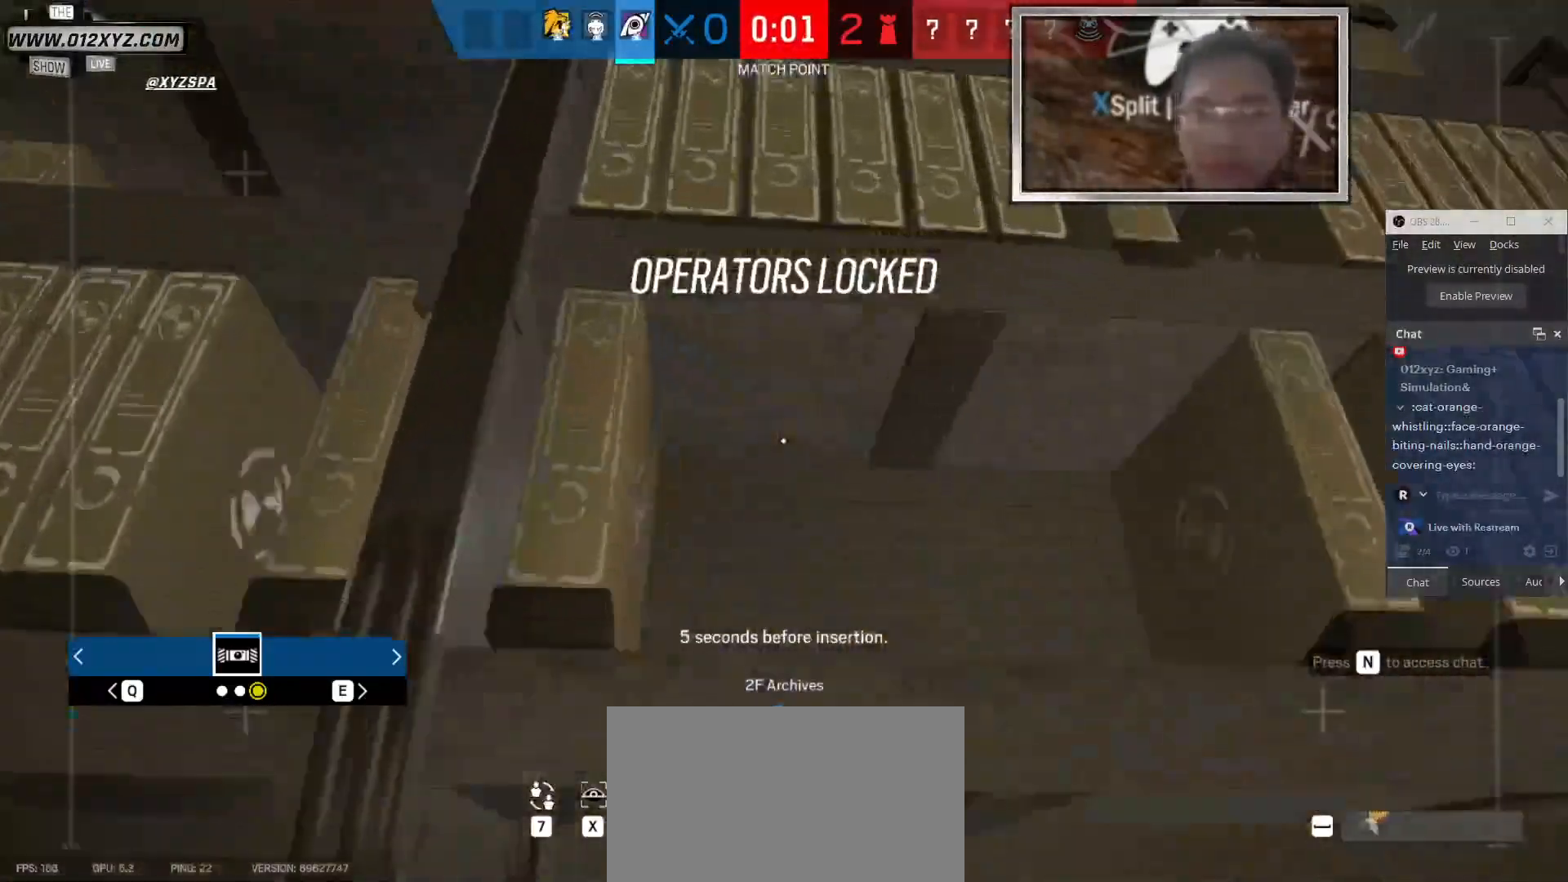
{"keys": [], "mouse": [], "events": [[133, "d", "down"], [200, "d", "up"], [266, "d", "down"], [400, "d", "up"]]}
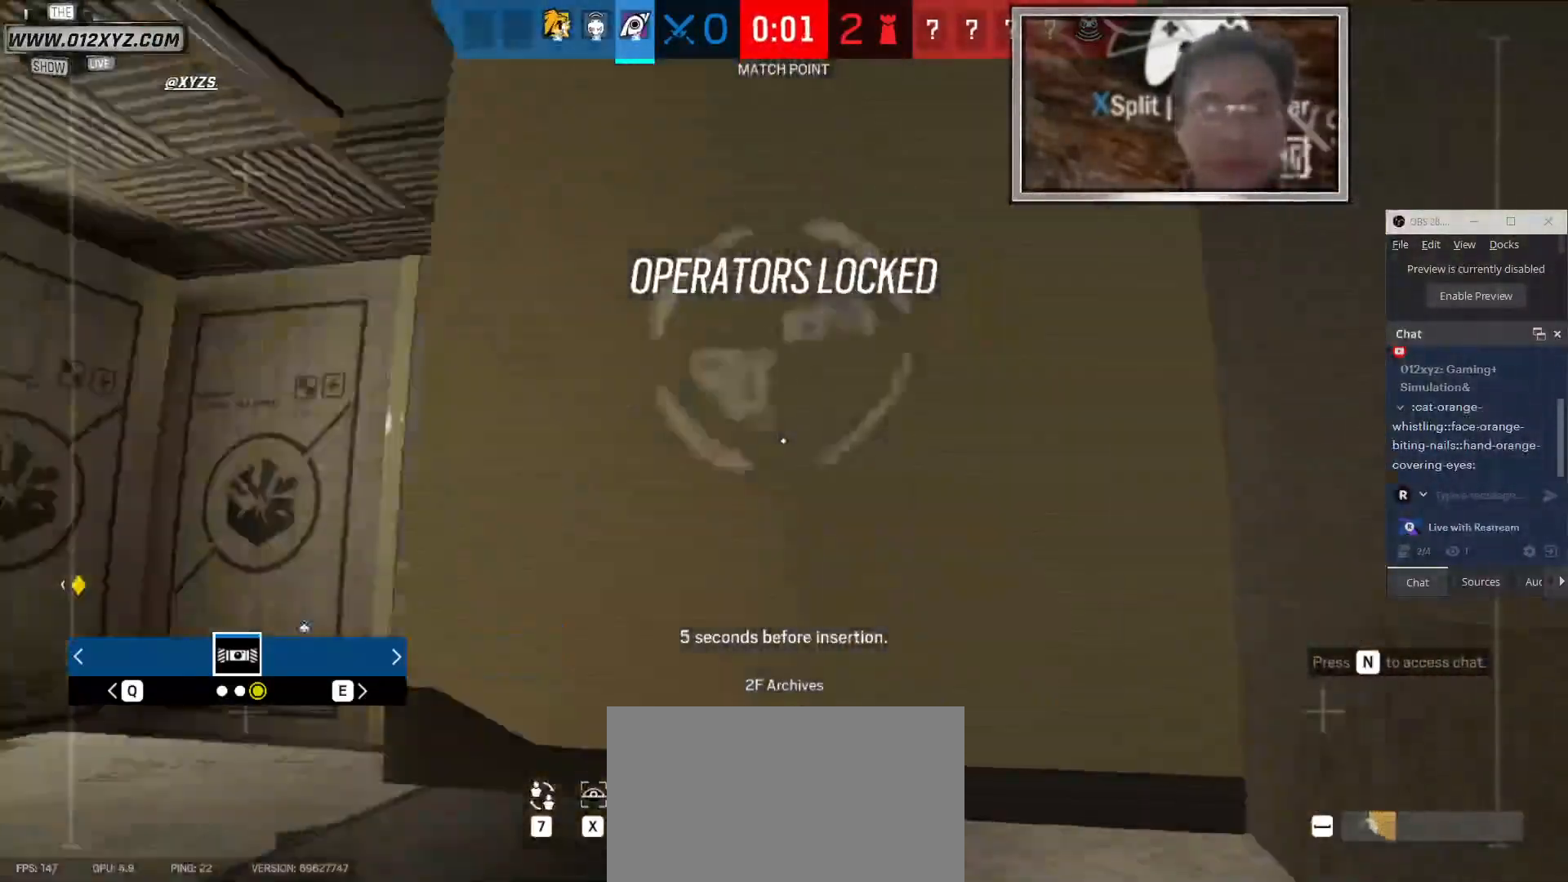
{"keys": ["d"], "mouse": [], "events": [[333, "d", "down"]]}
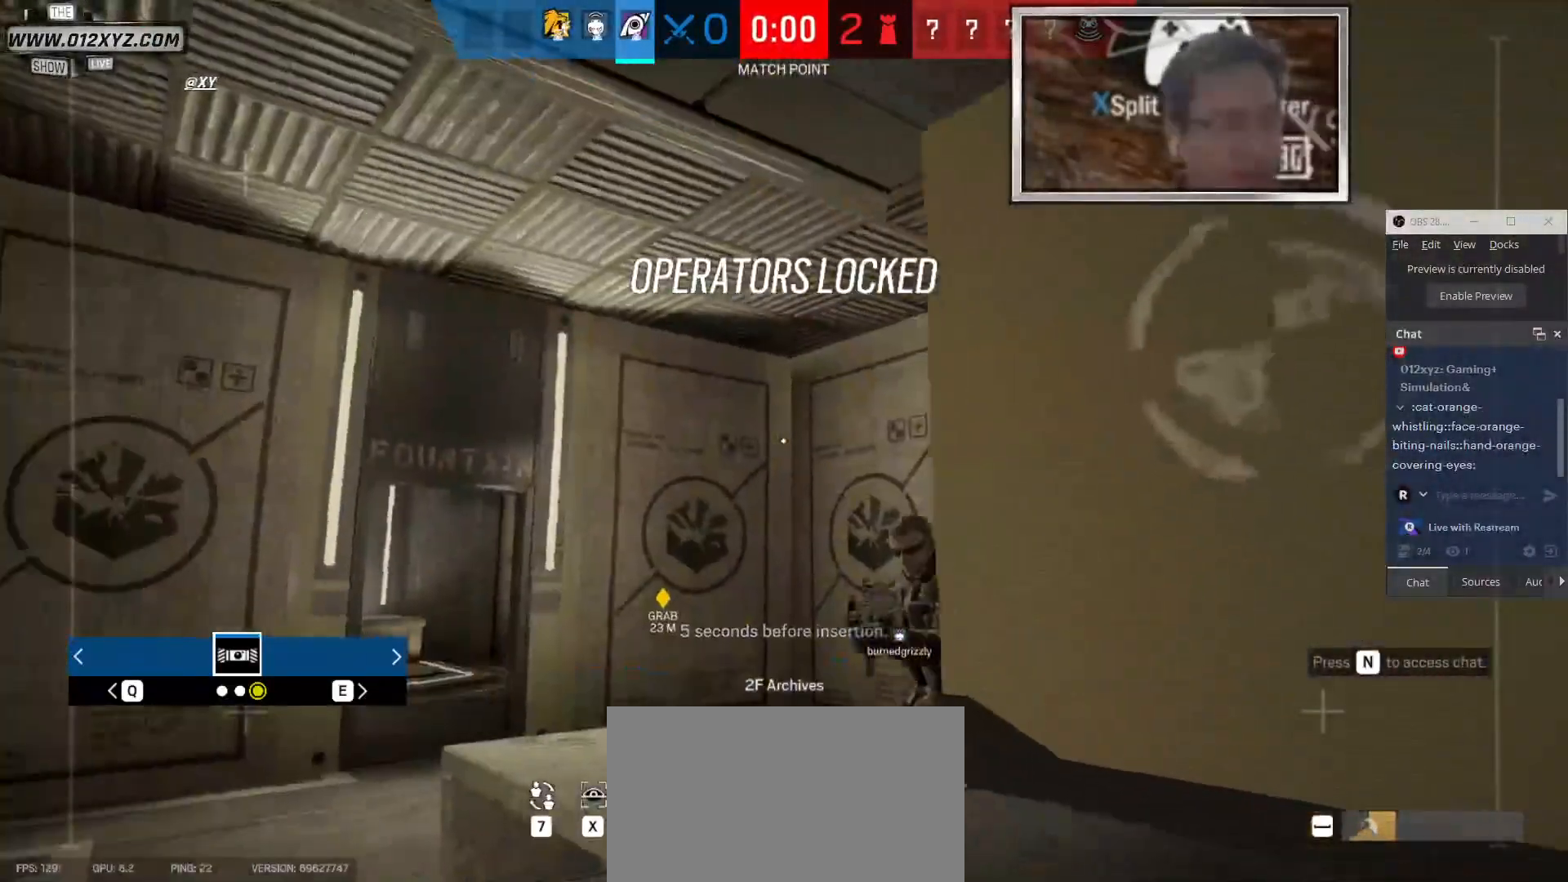
{"keys": ["d"], "mouse": [], "events": []}
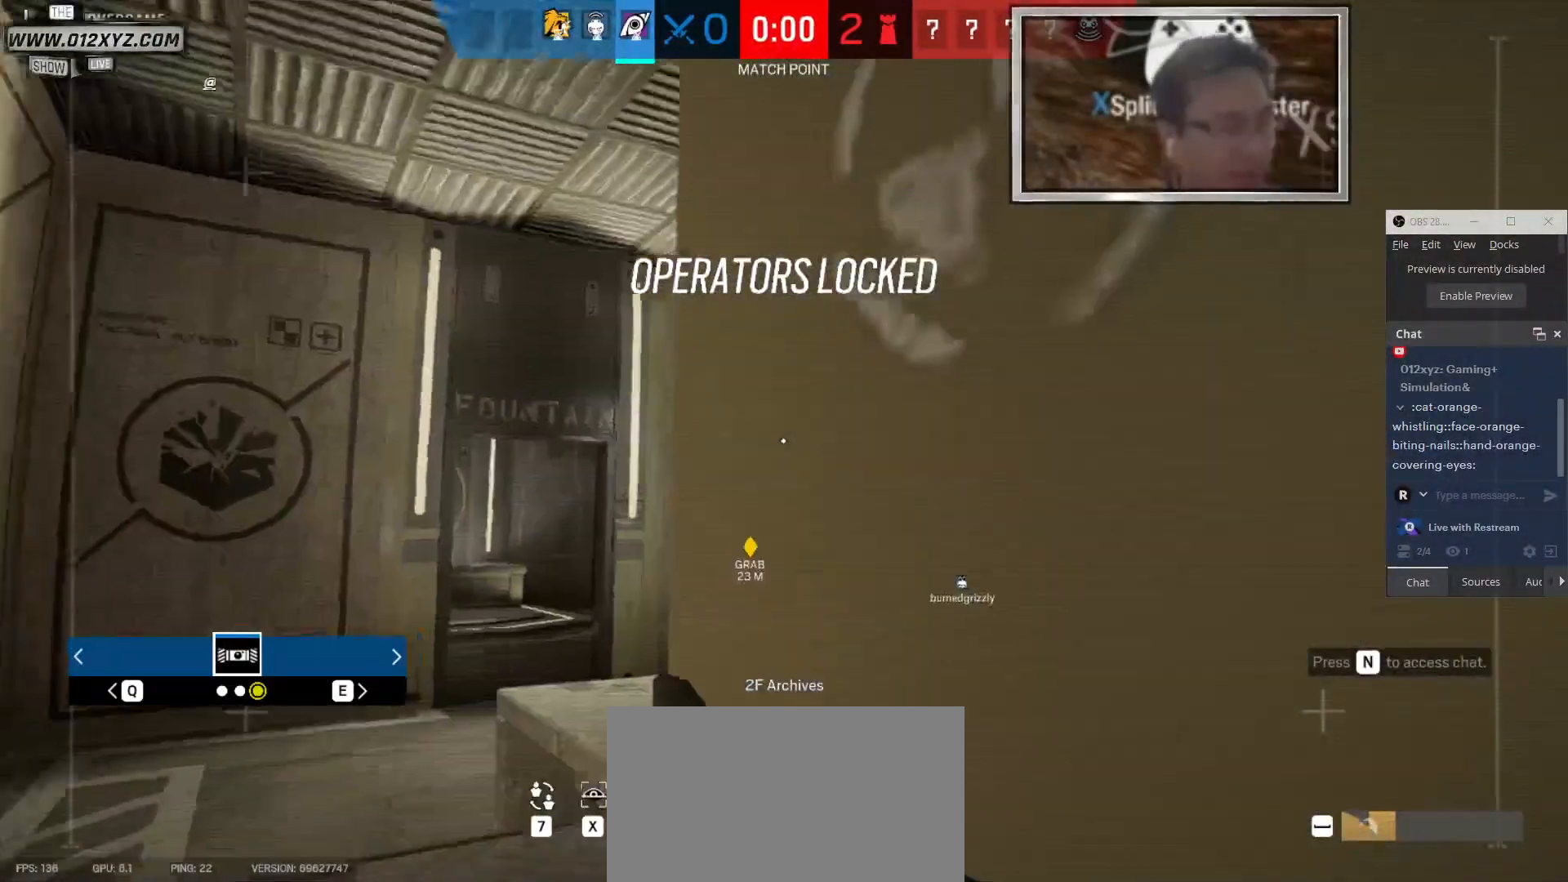
{"keys": ["w"], "mouse": [], "events": [[33, "d", "up"], [200, "w", "down"], [233, "a", "down"], [333, "space", "down"], [433, "space", "up"], [466, "a", "up"]]}
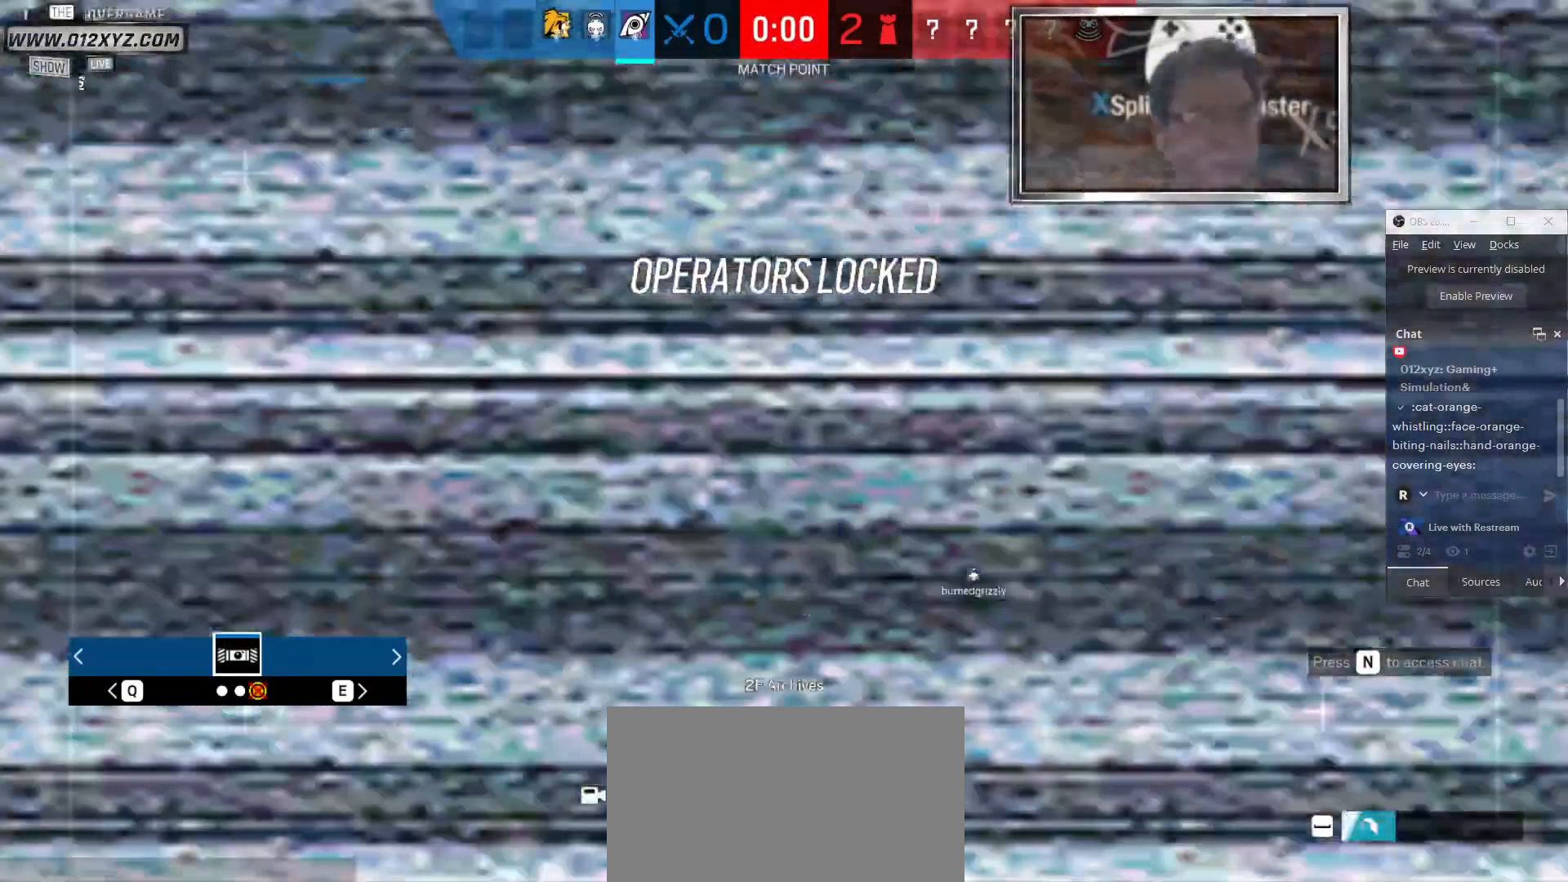
{"keys": [], "mouse": [], "events": [[166, "w", "up"], [333, "q", "down"], [466, "q", "up"]]}
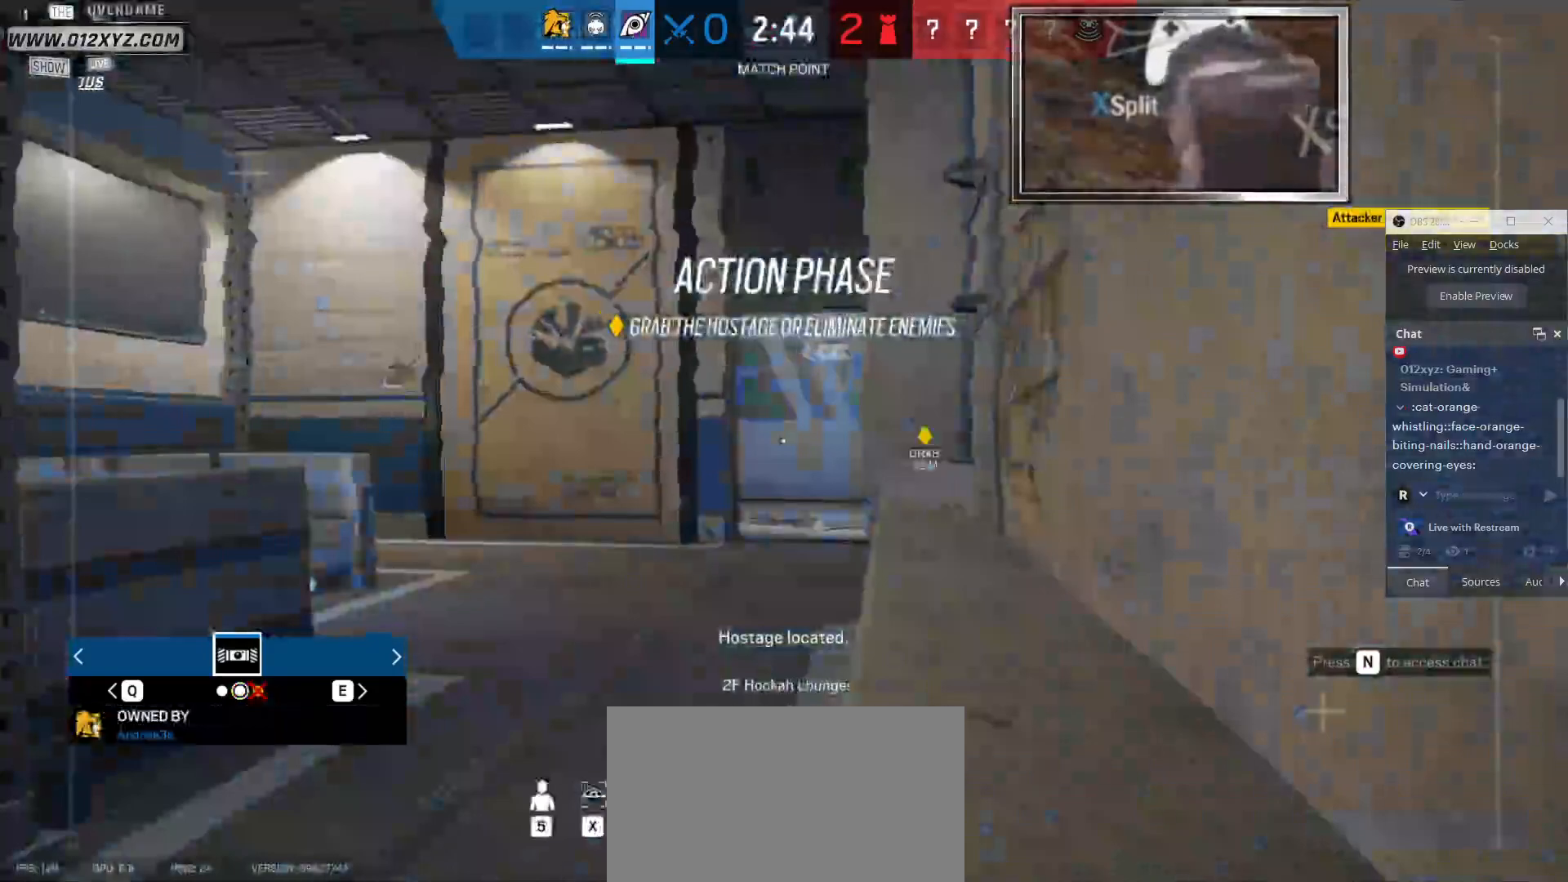
{"keys": ["5"], "mouse": [], "events": [[466, "5", "down"]]}